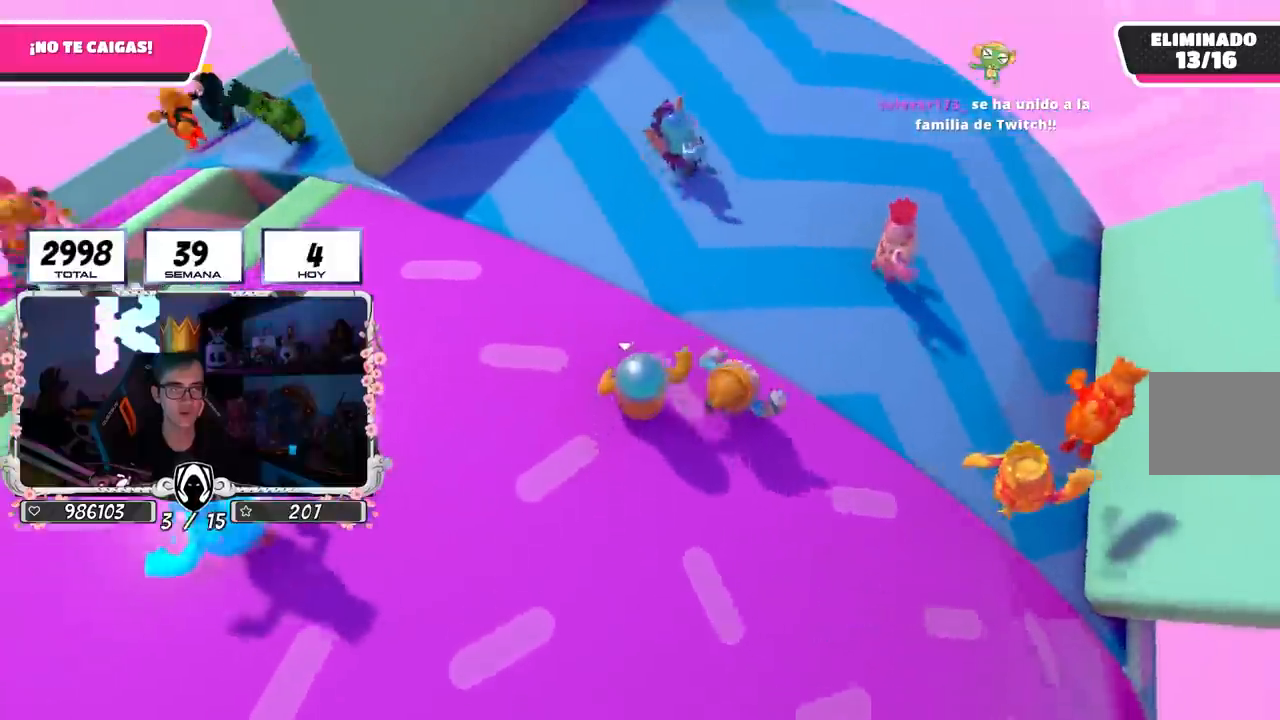
Gameplay with a controller (PlayStation layout); each line is a JSON object with the inputs held at the frame after it. "events" lists button and stick changes between this image and that frame as [ms after this image, input, new state], when the widget could be followed in between.
{"buttons": [], "left_stick": "up", "right_stick": "left", "events": [[267, "right_stick", "left"]]}
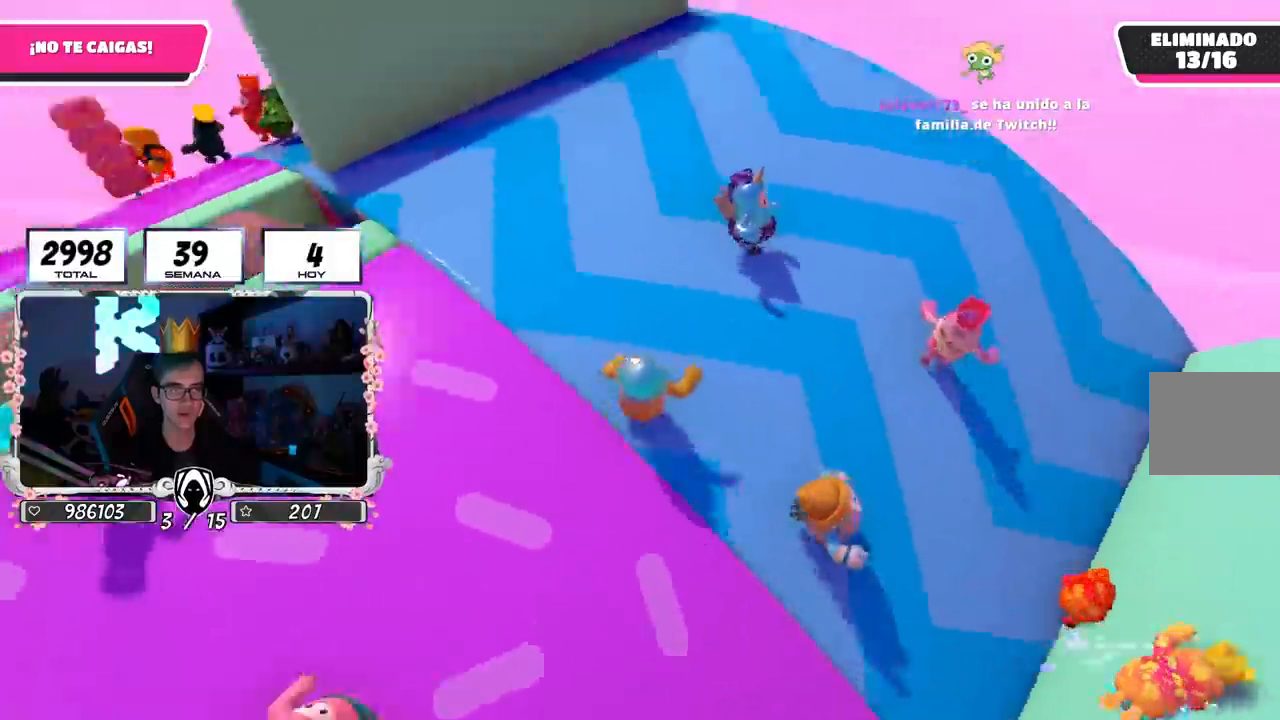
{"buttons": [], "left_stick": "center", "right_stick": "center", "events": [[333, "right_stick", "center"], [400, "left_stick", "center"]]}
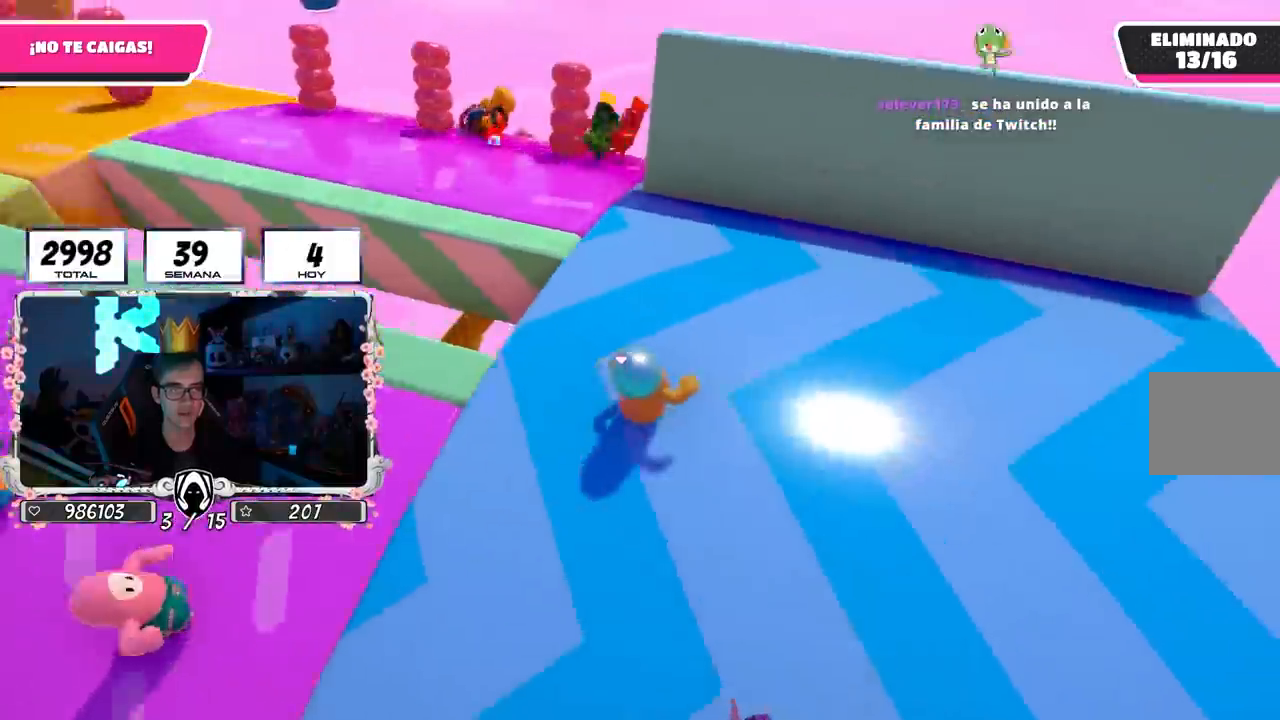
{"buttons": [], "left_stick": "center", "right_stick": "left", "events": [[33, "right_stick", "left"]]}
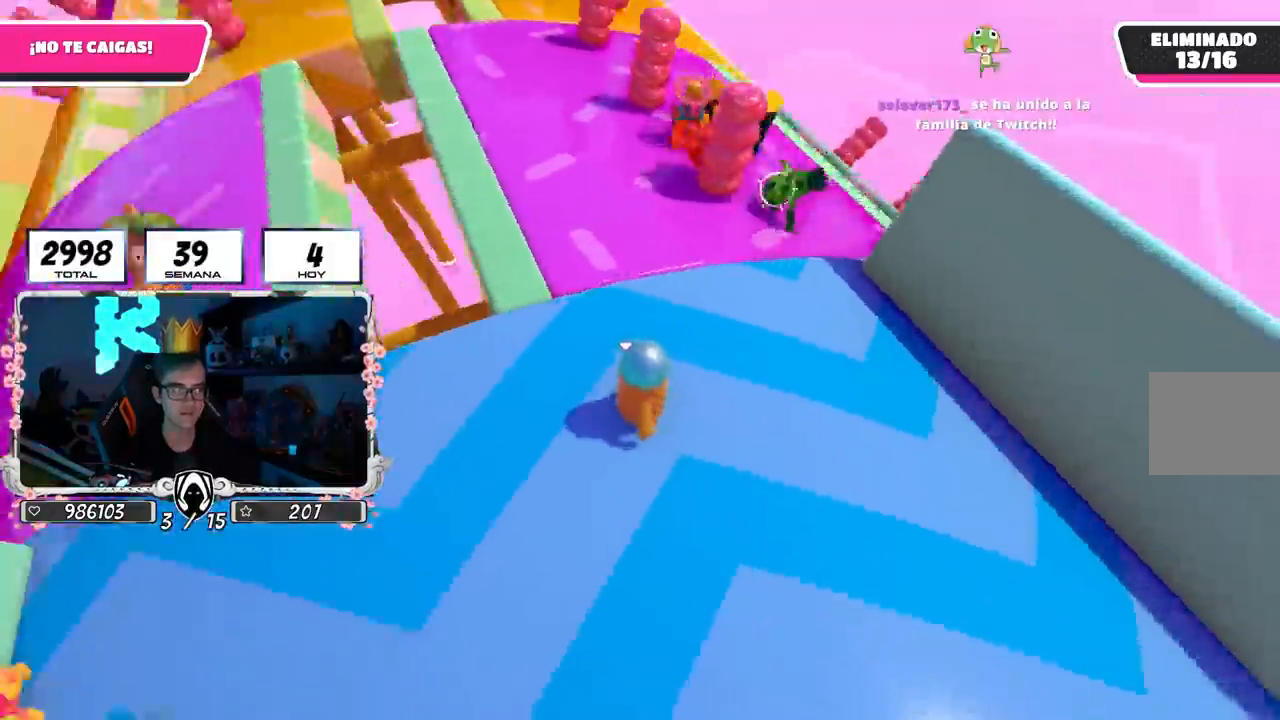
{"buttons": [], "left_stick": "left", "right_stick": "center", "events": [[33, "left_stick", "left"], [100, "right_stick", "center"], [150, "left_stick", "center"], [267, "left_stick", "left"]]}
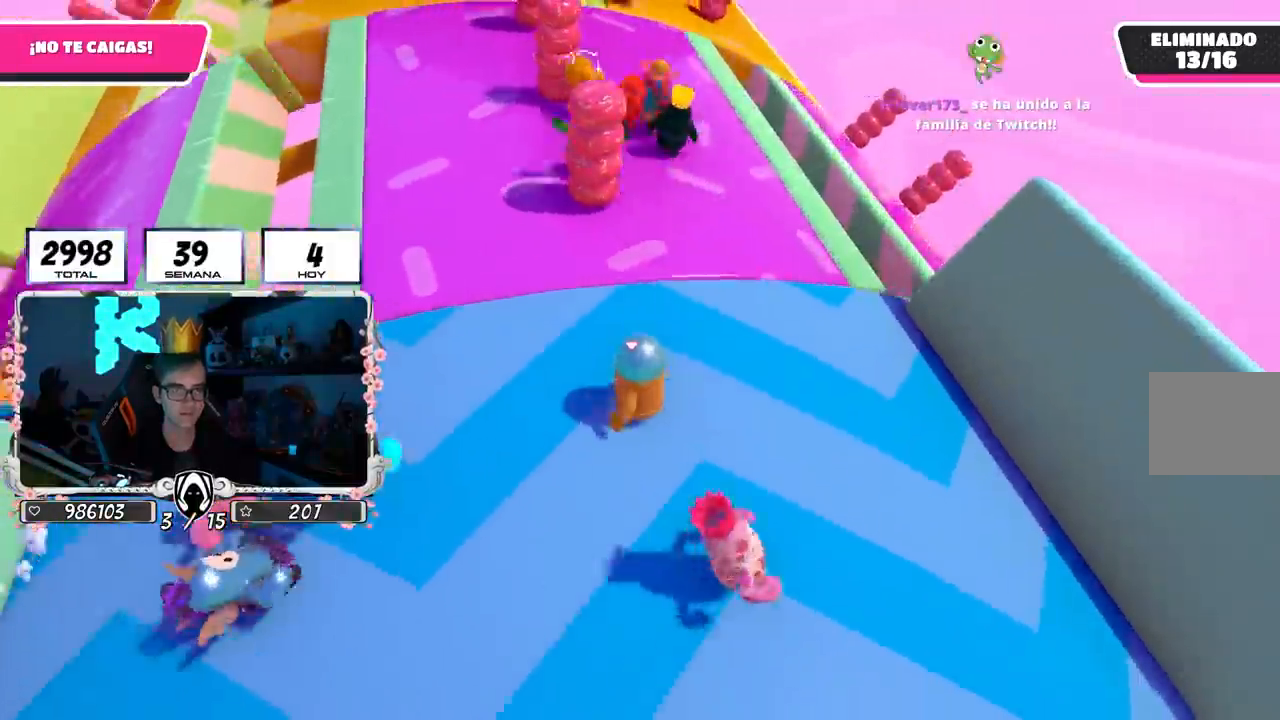
{"buttons": [], "left_stick": "up-left", "right_stick": "center", "events": [[83, "left_stick", "up-left"], [167, "right_stick", "left"], [217, "right_stick", "down-left"], [333, "right_stick", "center"]]}
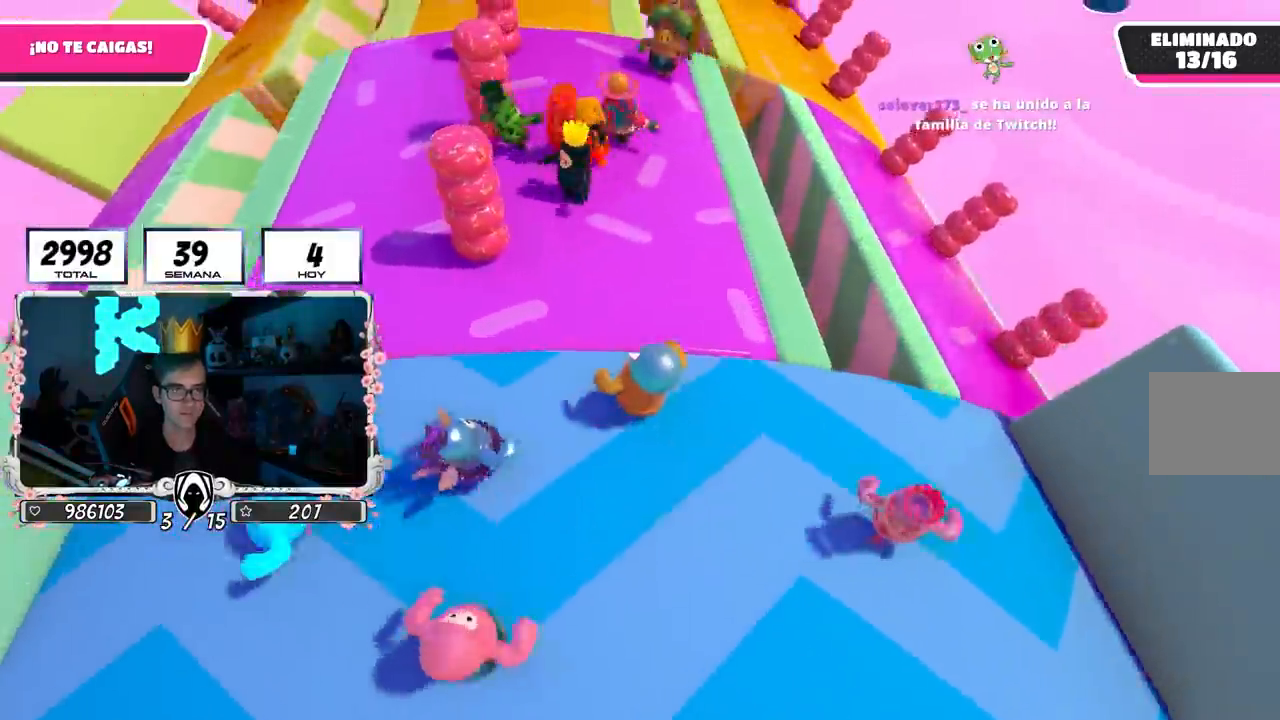
{"buttons": [], "left_stick": "up-left", "right_stick": "center", "events": [[17, "right_stick", "up-left"], [200, "right_stick", "center"]]}
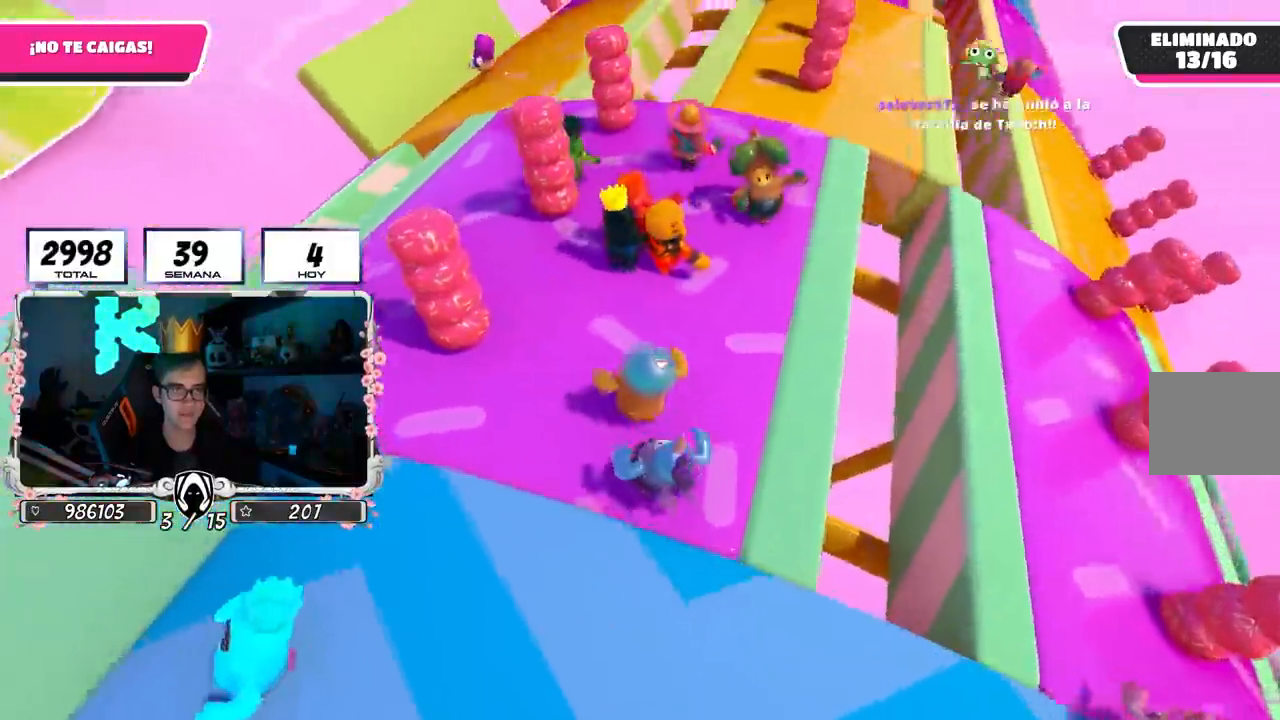
{"buttons": [], "left_stick": "up", "right_stick": "left"}
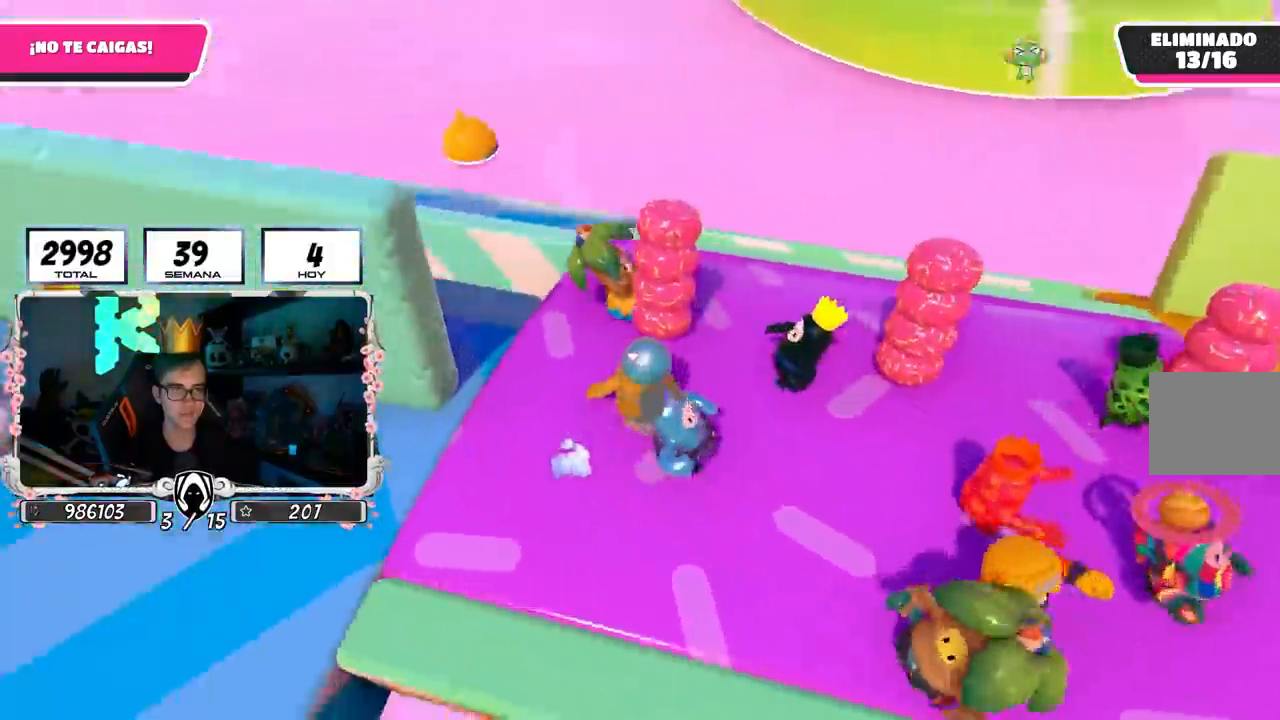
{"buttons": [], "left_stick": "up-left", "right_stick": "left", "events": [[67, "right_stick", "center"], [117, "left_stick", "center"], [267, "left_stick", "up-left"], [500, "right_stick", "left"]]}
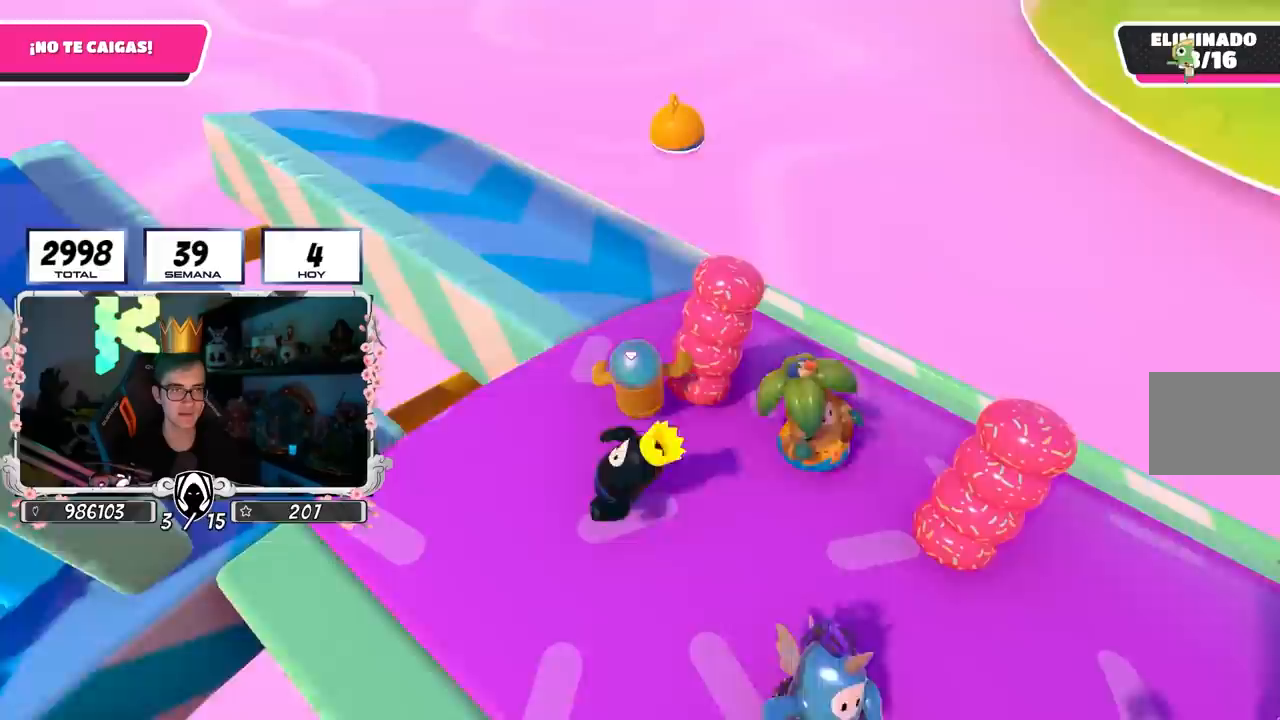
{"buttons": [], "left_stick": "up", "right_stick": "left", "events": [[133, "left_stick", "up"]]}
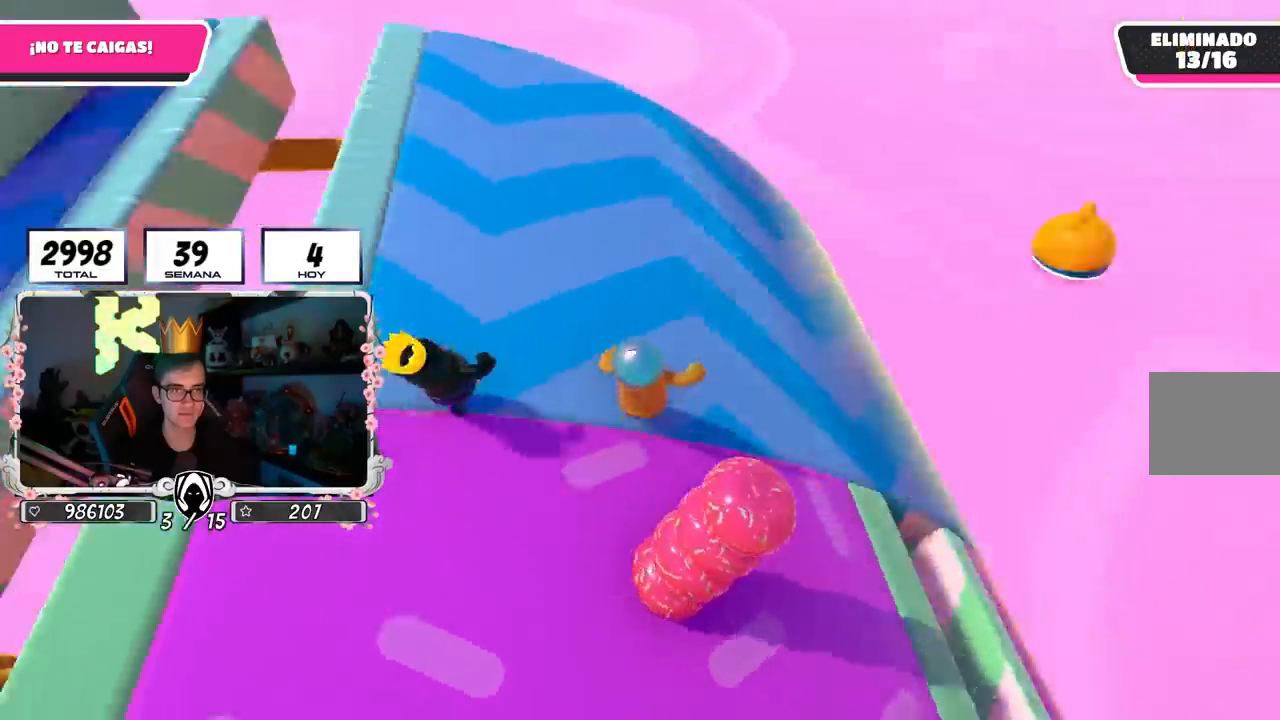
{"buttons": [], "left_stick": "down-right", "right_stick": "up-left", "events": [[133, "right_stick", "up-left"], [333, "left_stick", "right"], [450, "left_stick", "down-right"]]}
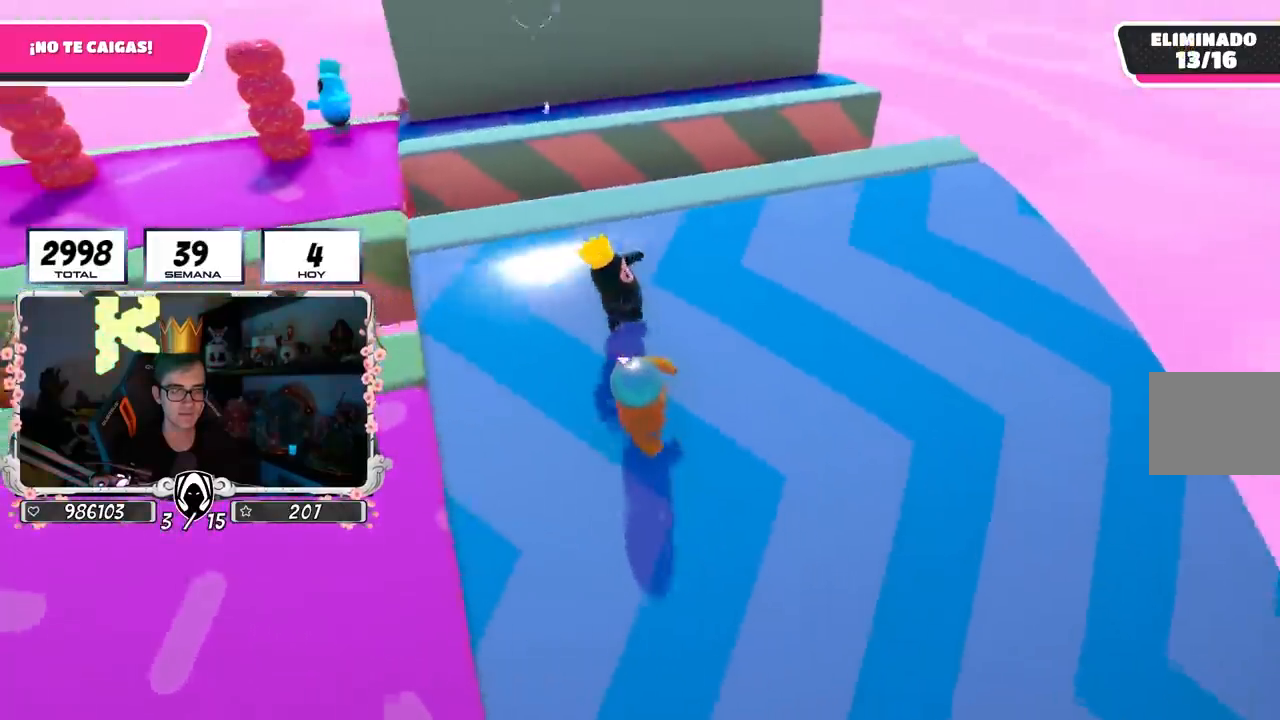
{"buttons": [], "left_stick": "center", "right_stick": "up-left", "events": [[50, "left_stick", "center"]]}
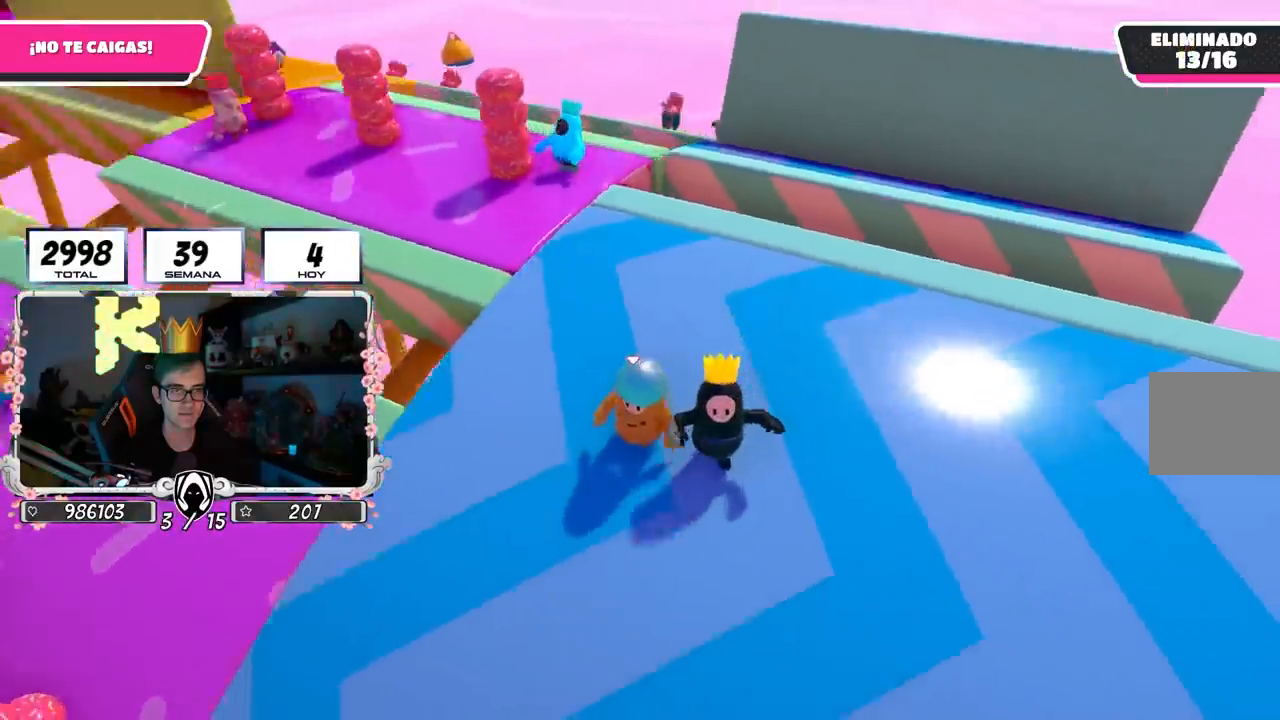
{"buttons": [], "left_stick": "center", "right_stick": "left", "events": [[233, "right_stick", "center"], [367, "right_stick", "left"]]}
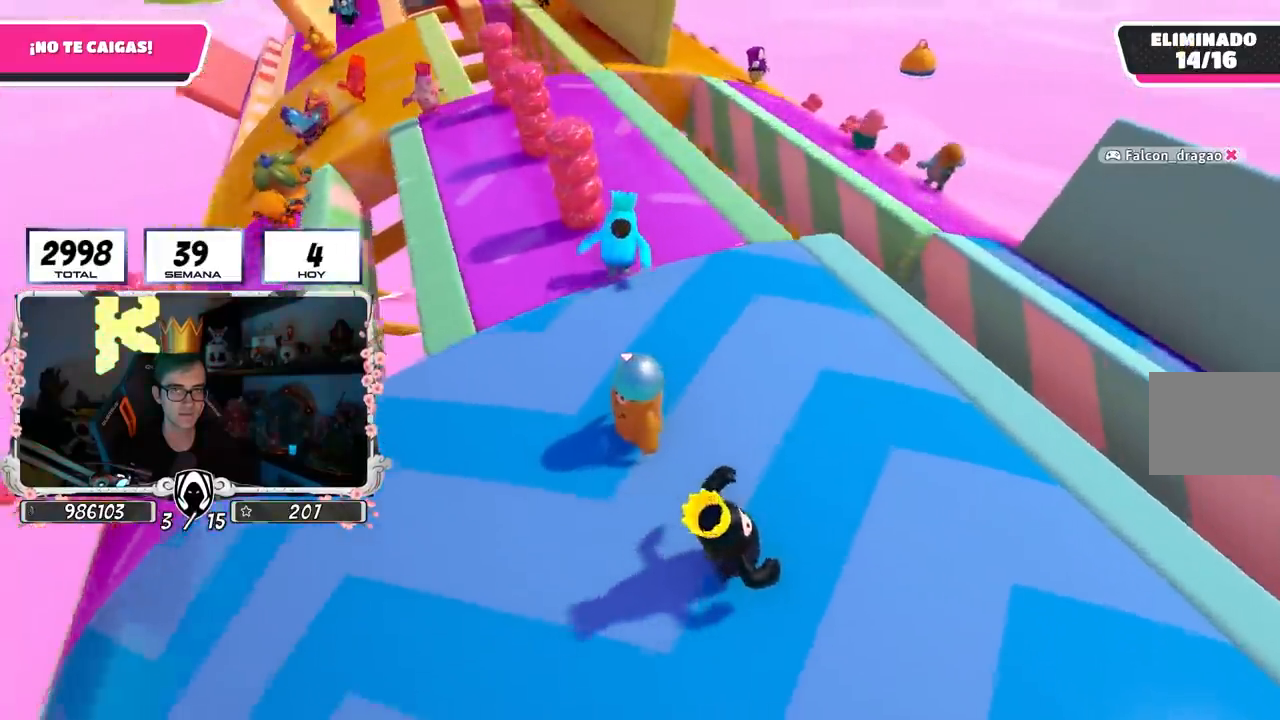
{"buttons": [], "left_stick": "center", "right_stick": "center", "events": [[33, "right_stick", "center"]]}
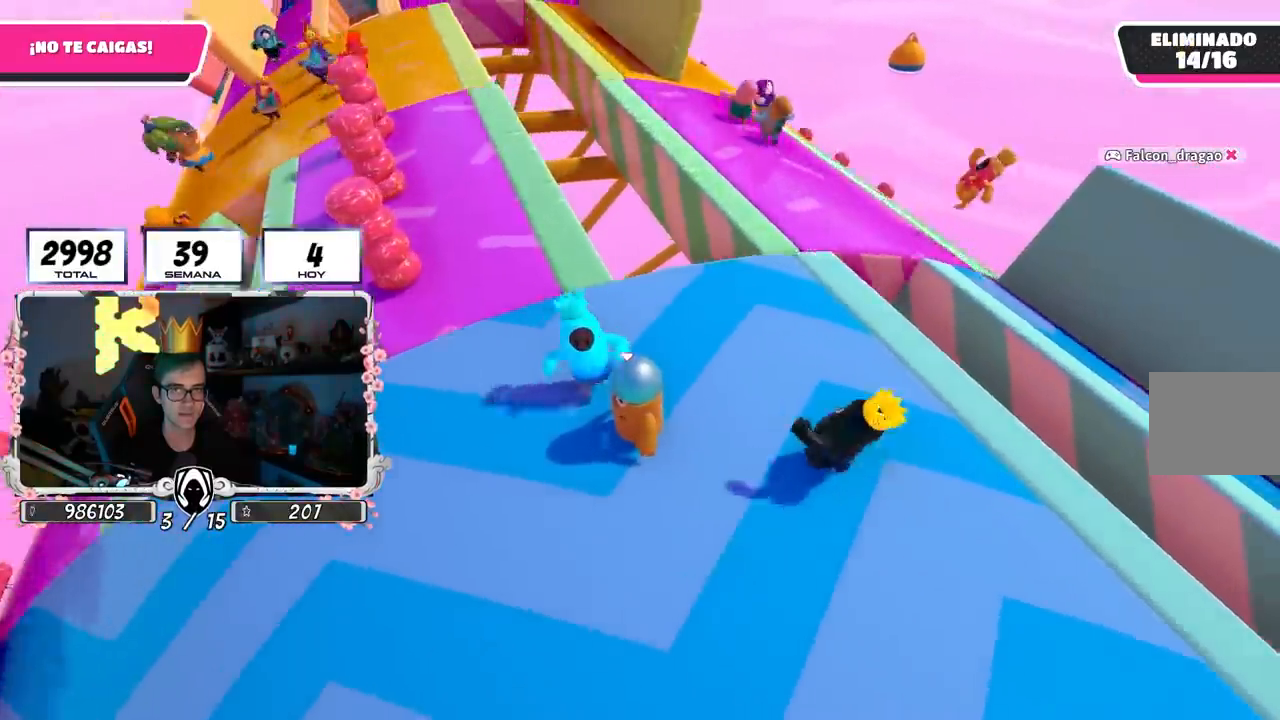
{"buttons": [], "left_stick": "left", "right_stick": "center", "events": [[183, "left_stick", "left"], [350, "left_stick", "center"], [467, "left_stick", "left"]]}
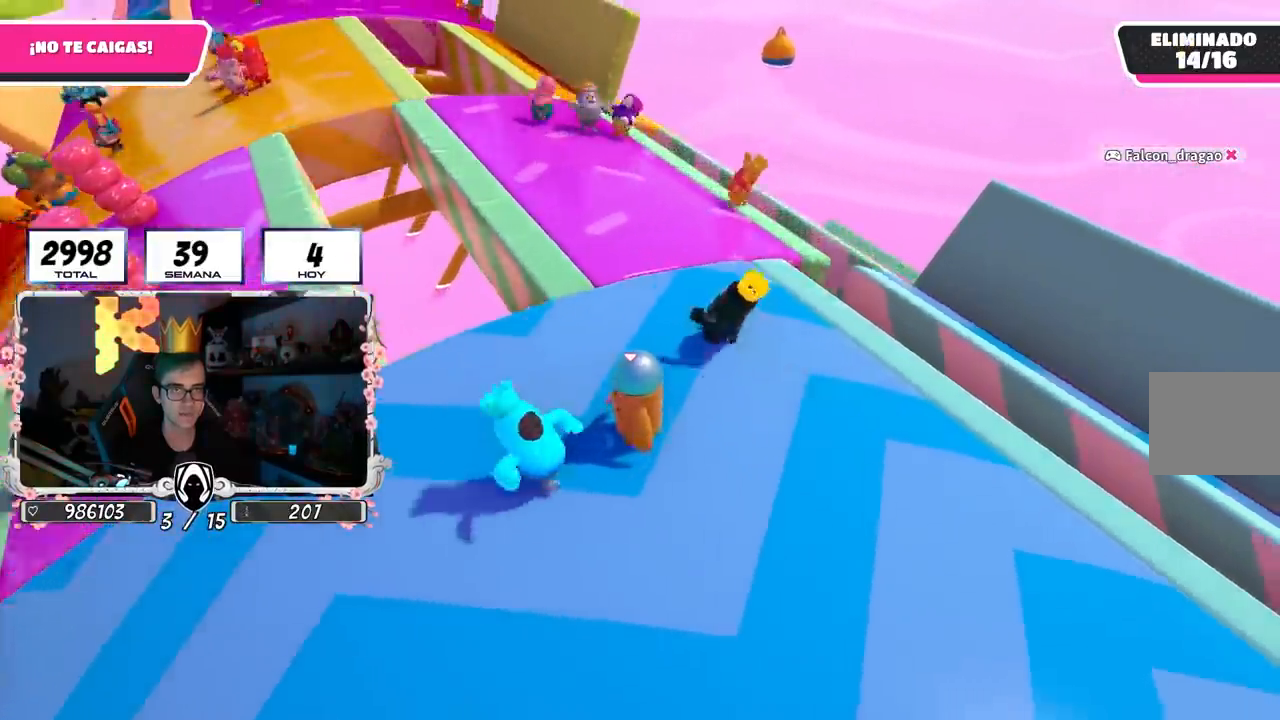
{"buttons": [], "left_stick": "center", "right_stick": "left", "events": [[167, "right_stick", "left"], [183, "left_stick", "center"], [317, "left_stick", "left"], [483, "left_stick", "center"]]}
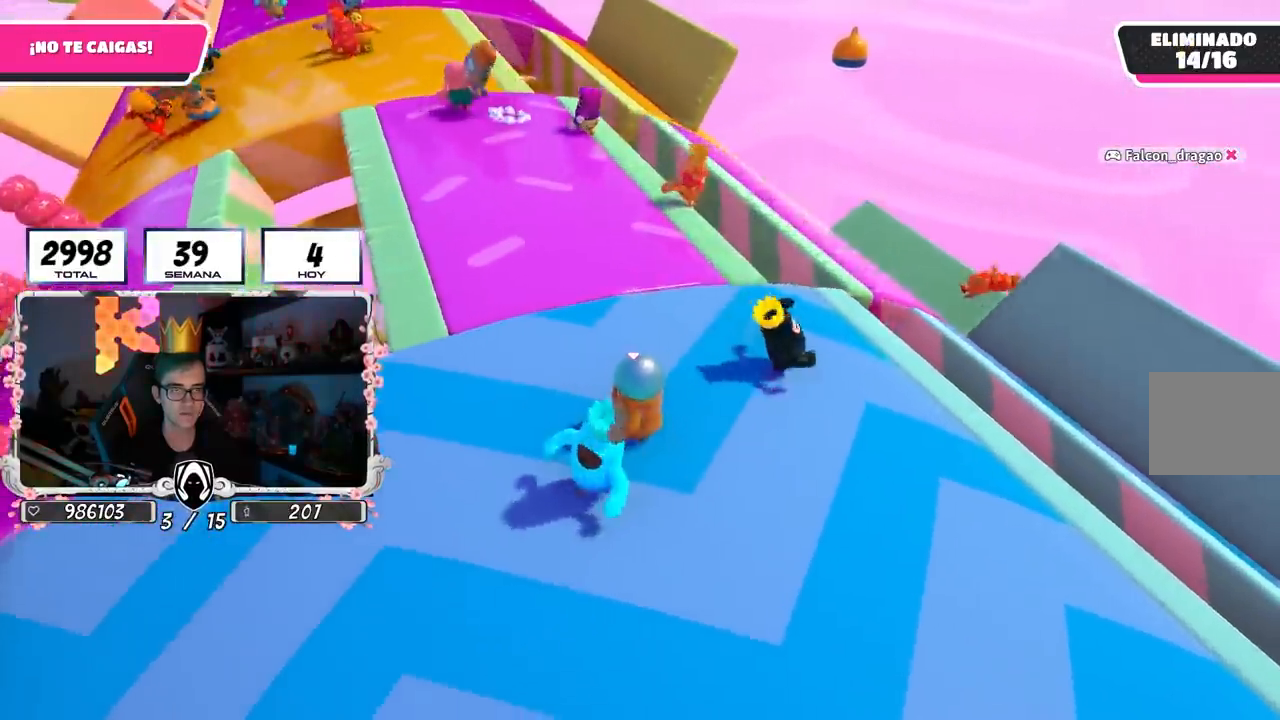
{"buttons": [], "left_stick": "left", "right_stick": "center", "events": [[117, "left_stick", "left"], [133, "right_stick", "center"], [283, "left_stick", "center"], [483, "left_stick", "left"]]}
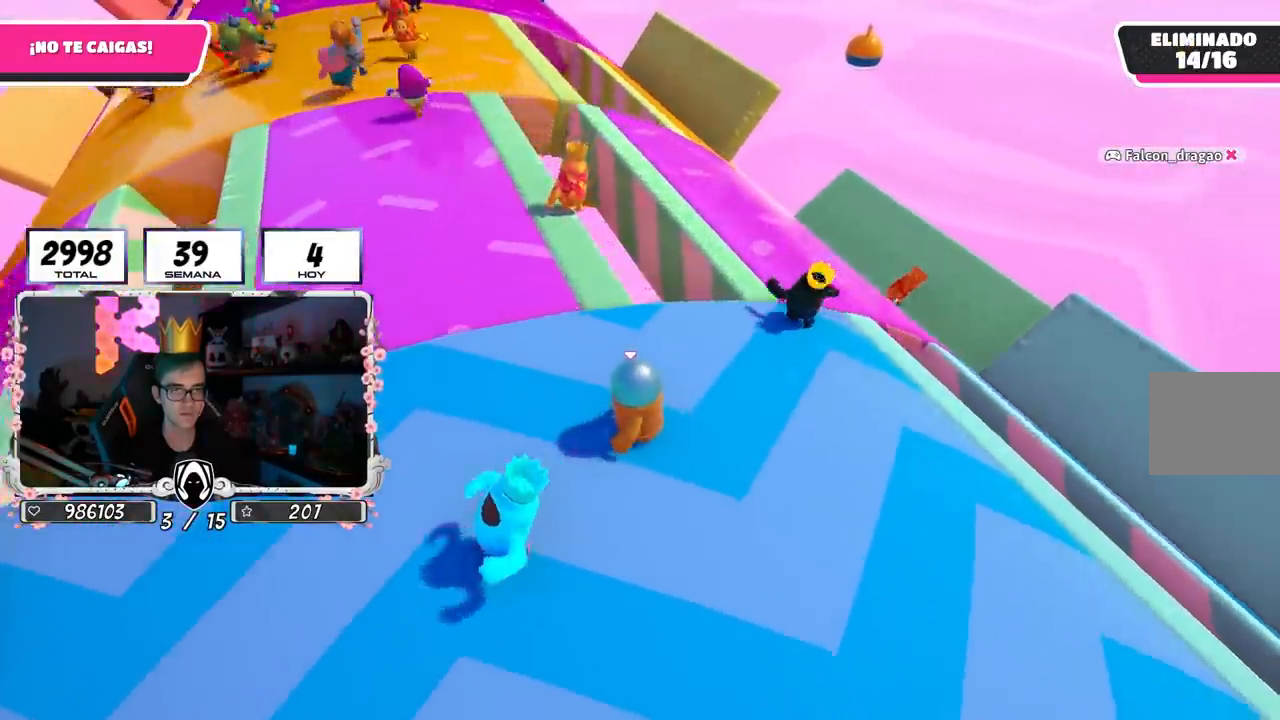
{"buttons": [], "left_stick": "up", "right_stick": "left", "events": [[100, "left_stick", "center"], [250, "right_stick", "left"], [333, "left_stick", "up-left"], [500, "left_stick", "up"]]}
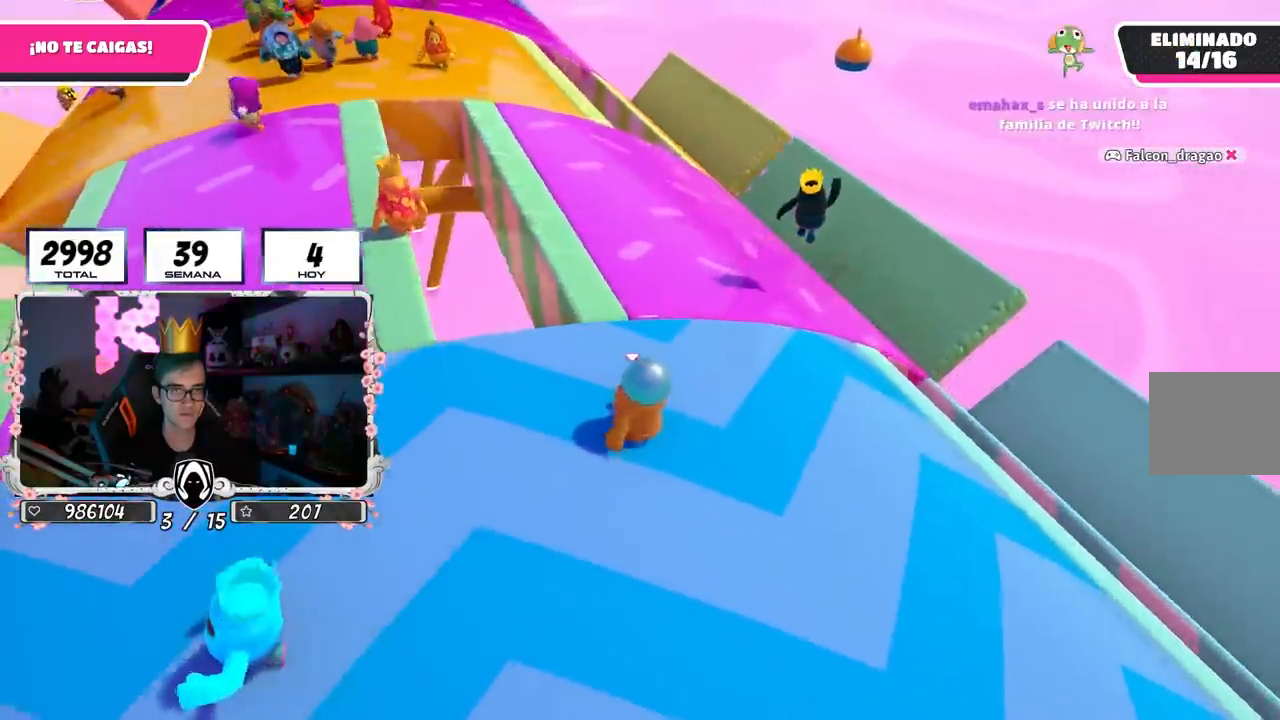
{"buttons": [], "left_stick": "up", "right_stick": "up-left", "events": [[500, "right_stick", "up-left"]]}
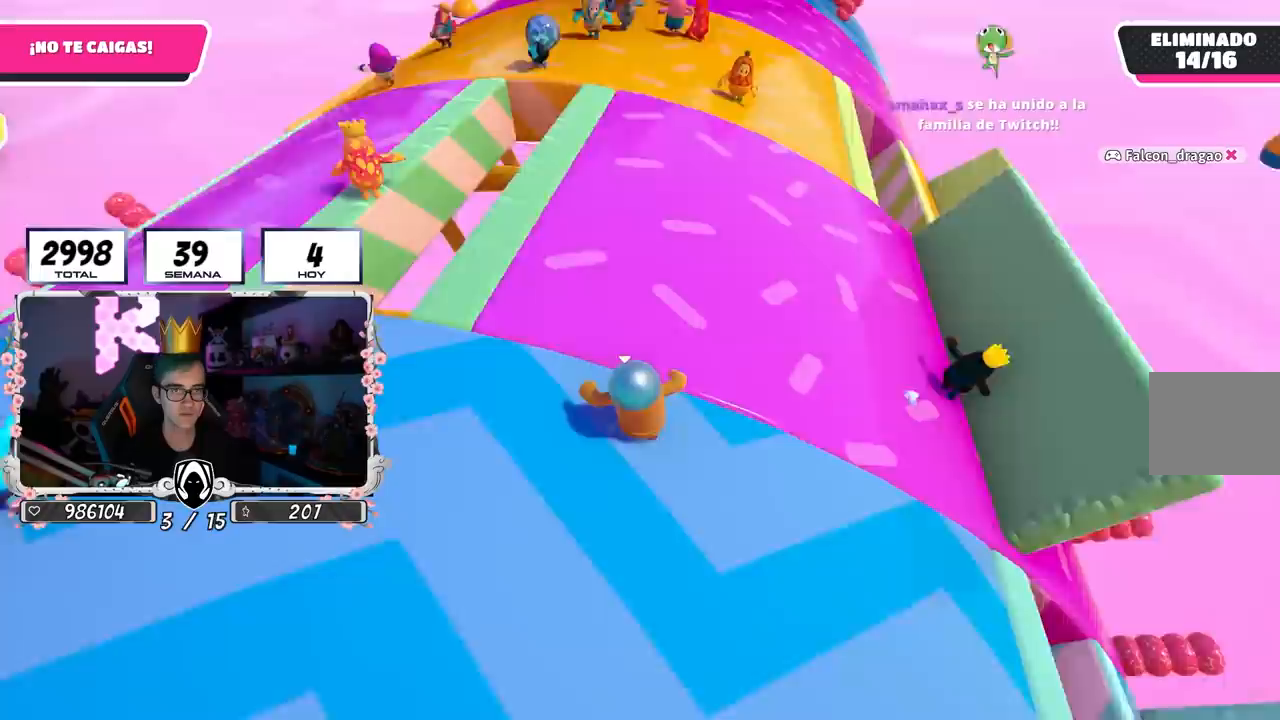
{"buttons": [], "left_stick": "up", "right_stick": "left", "events": [[117, "right_stick", "center"], [483, "right_stick", "left"]]}
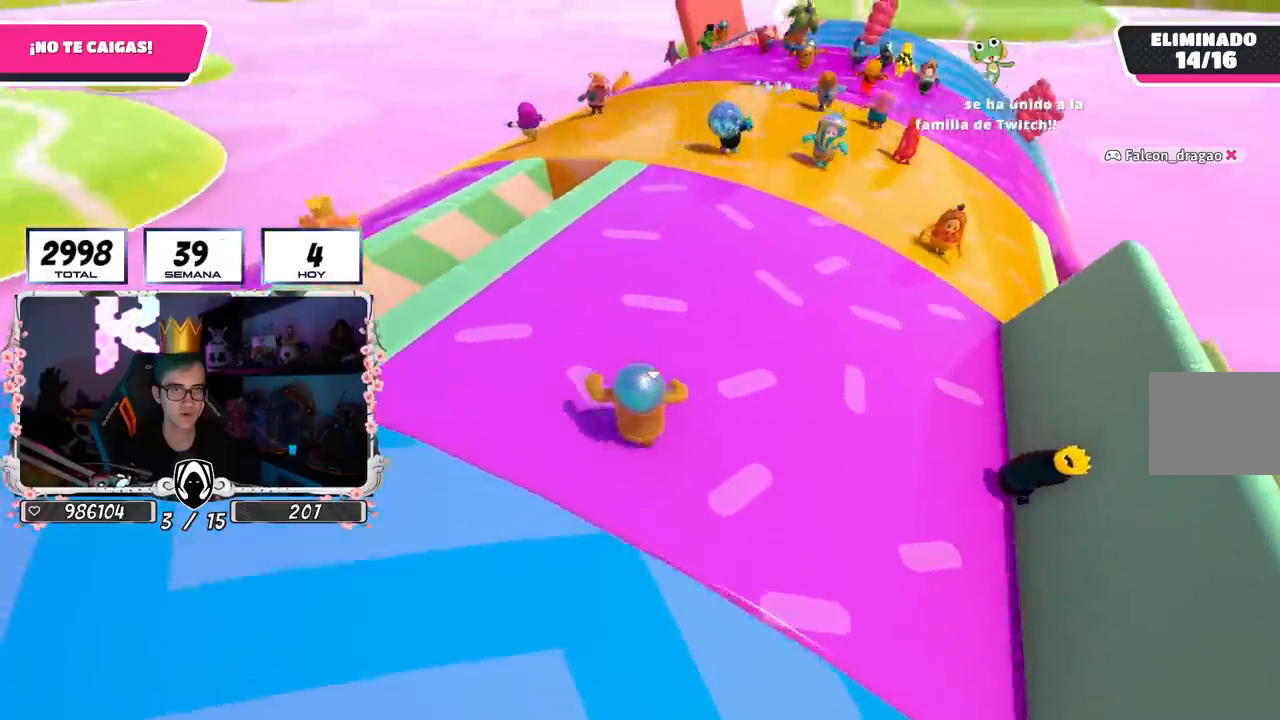
{"buttons": [], "left_stick": "center", "right_stick": "left", "events": [[83, "left_stick", "up-right"], [267, "left_stick", "down-right"], [333, "left_stick", "down-left"], [483, "left_stick", "center"]]}
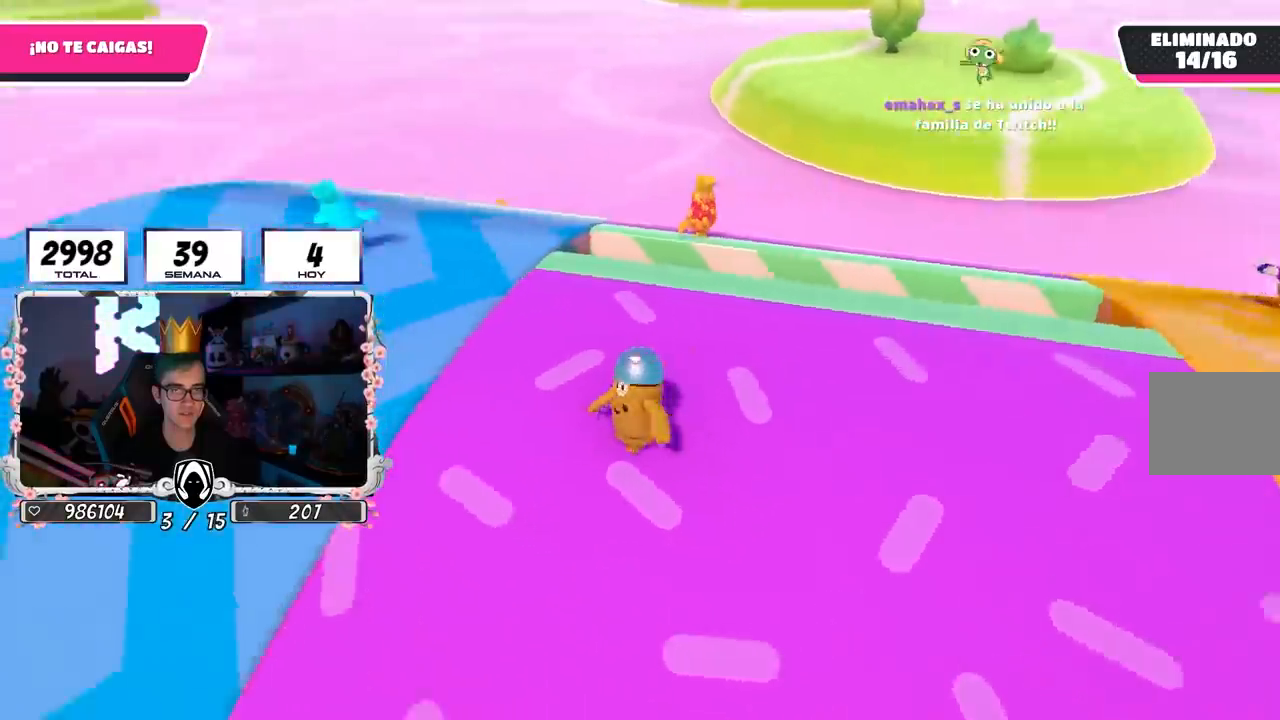
{"buttons": [], "left_stick": "up-left", "right_stick": "center", "events": [[150, "left_stick", "right"], [267, "left_stick", "center"], [350, "left_stick", "left"], [467, "right_stick", "center"], [483, "left_stick", "up-left"]]}
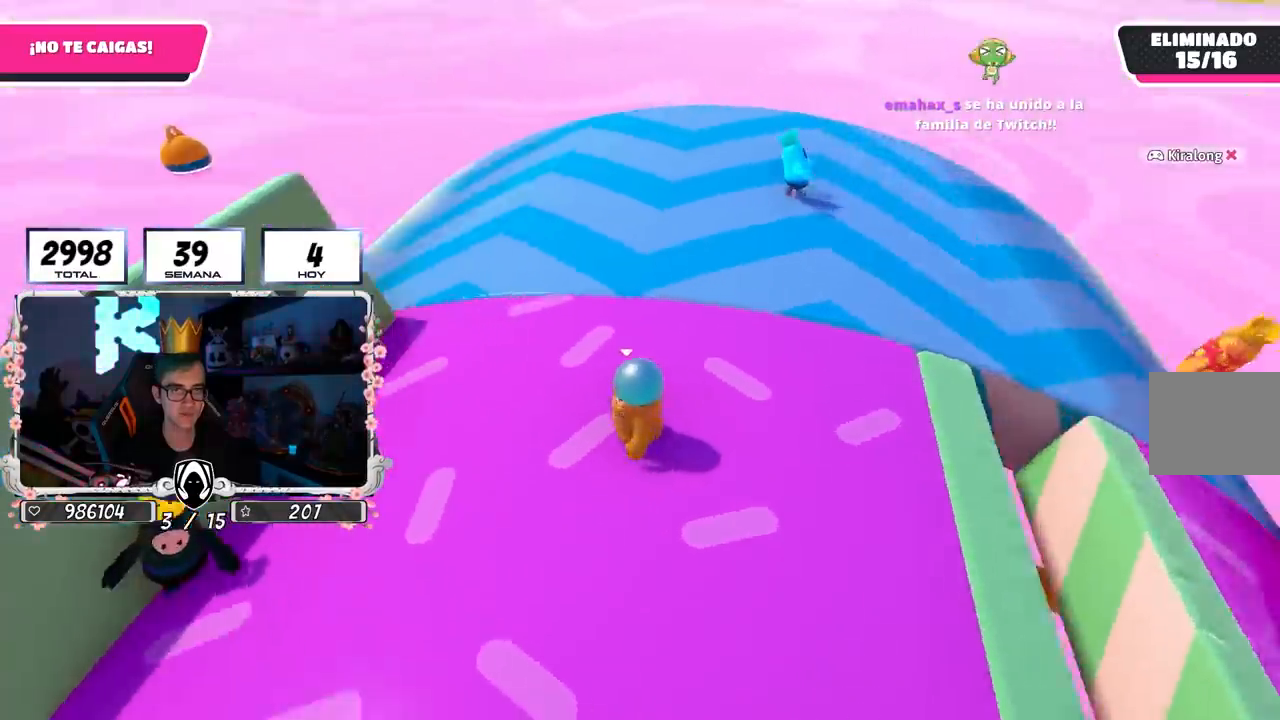
{"buttons": [], "left_stick": "up", "right_stick": "center", "events": [[50, "left_stick", "up"]]}
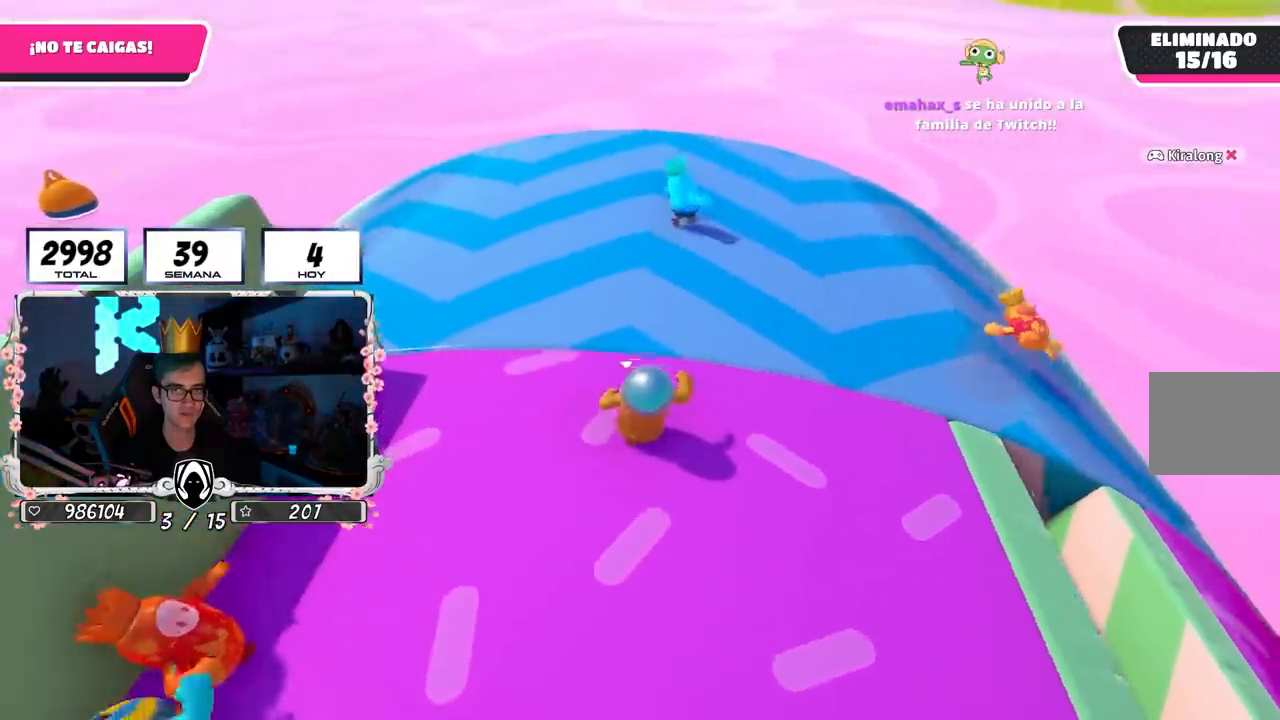
{"buttons": [], "left_stick": "up", "right_stick": "left", "events": [[367, "right_stick", "down-left"], [467, "right_stick", "left"]]}
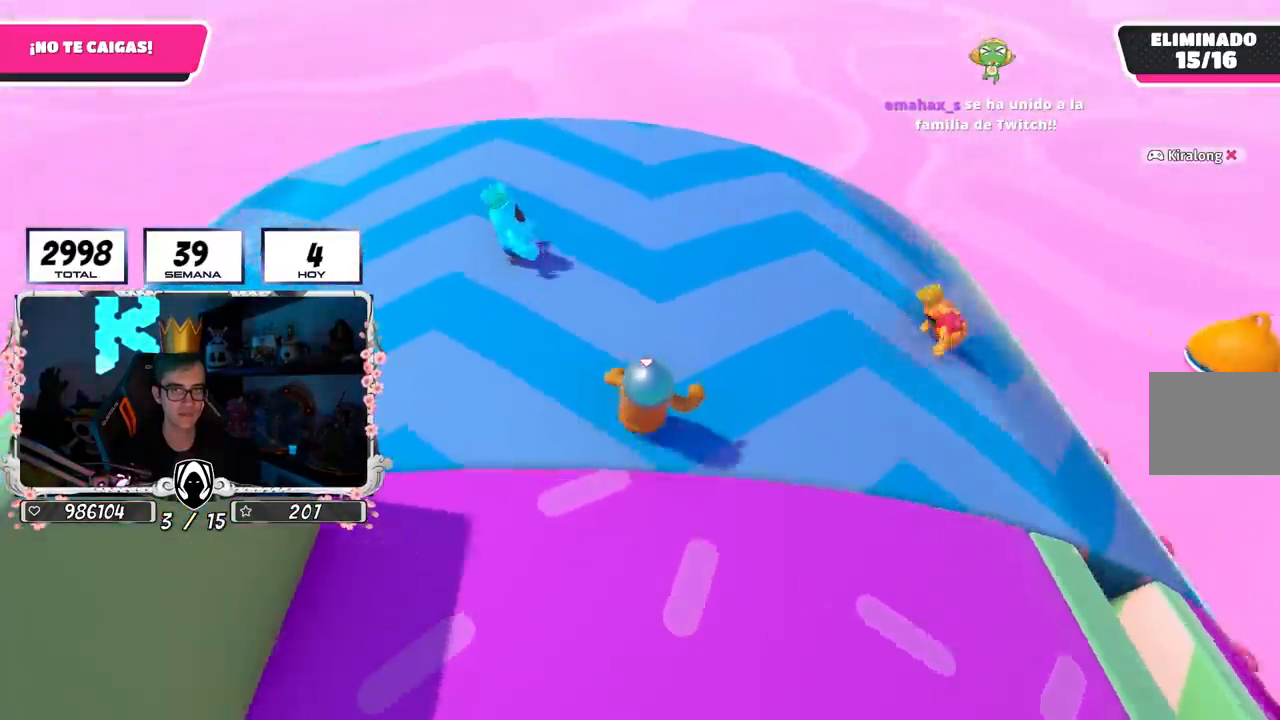
{"buttons": [], "left_stick": "center", "right_stick": "left", "events": [[117, "left_stick", "up-right"], [283, "left_stick", "down-right"], [417, "left_stick", "down-left"], [467, "left_stick", "center"]]}
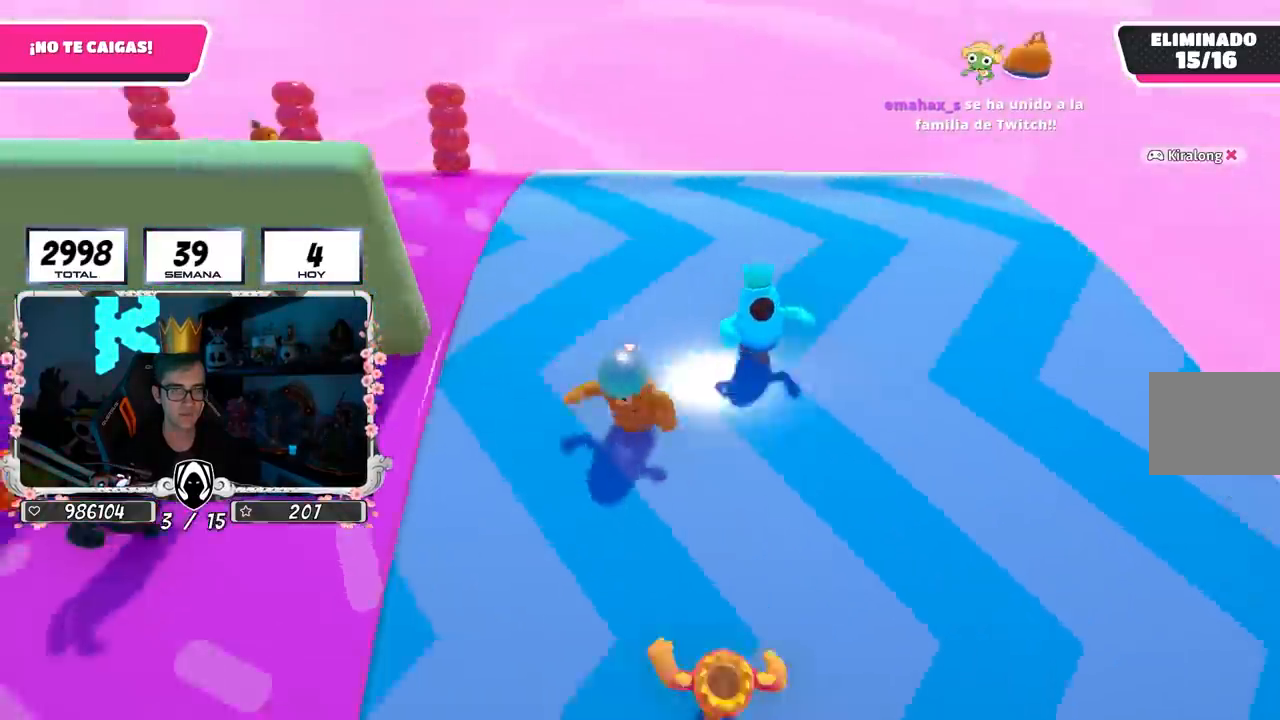
{"buttons": [], "left_stick": "left", "right_stick": "center", "events": [[233, "left_stick", "left"], [350, "right_stick", "up-left"], [400, "left_stick", "center"], [467, "right_stick", "center"], [483, "left_stick", "left"]]}
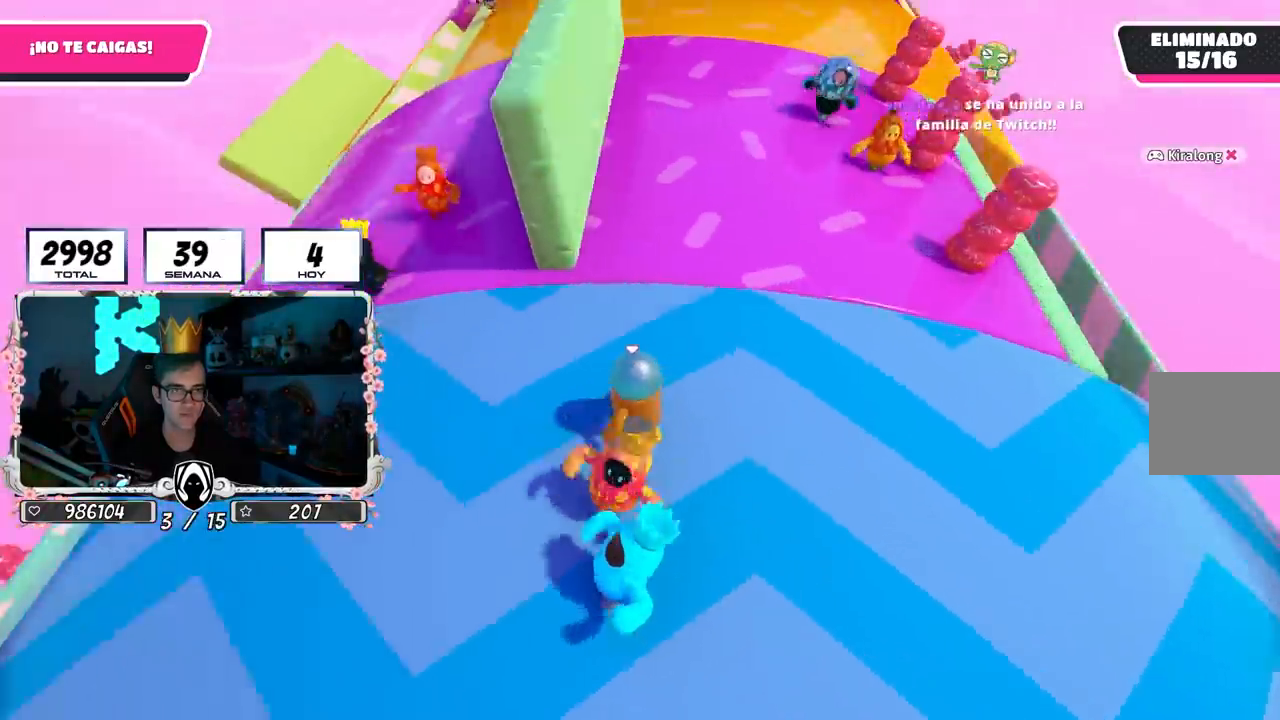
{"buttons": [], "left_stick": "center", "right_stick": "up", "events": [[133, "left_stick", "center"], [233, "left_stick", "left"], [317, "right_stick", "up"], [400, "left_stick", "center"]]}
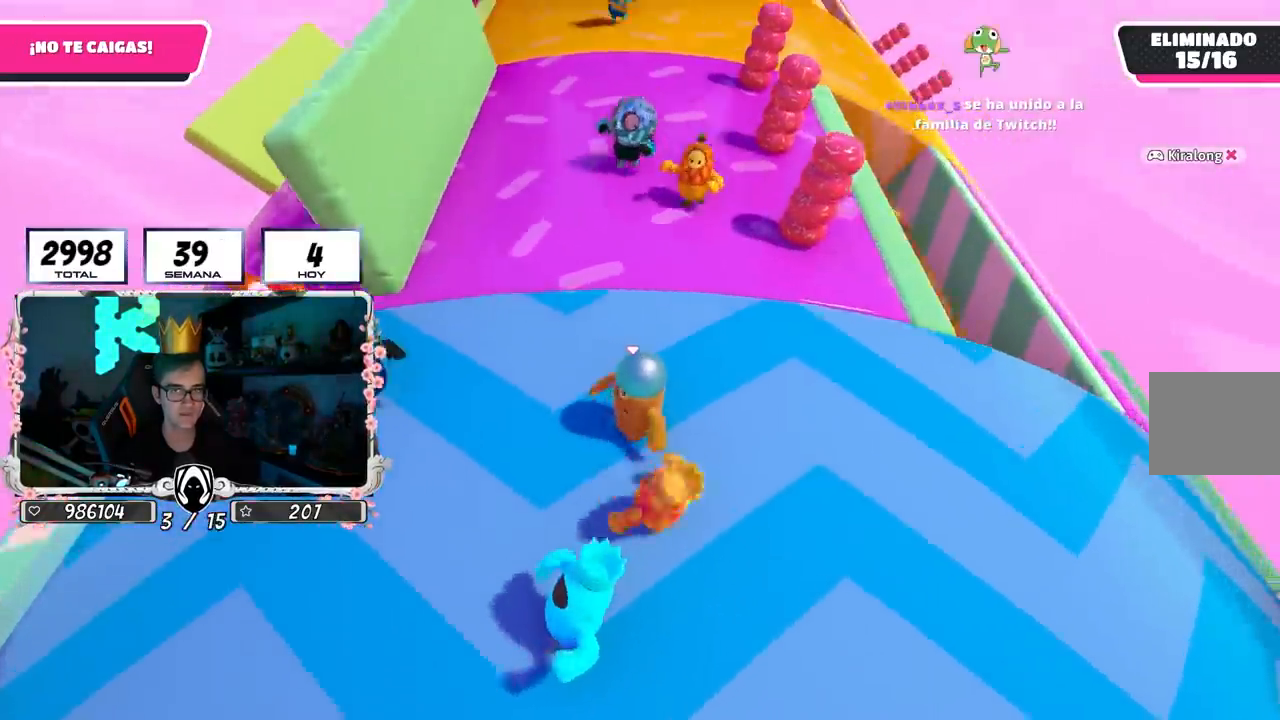
{"buttons": [], "left_stick": "up-right", "right_stick": "center", "events": [[17, "right_stick", "center"], [67, "left_stick", "left"], [217, "left_stick", "center"], [267, "right_stick", "up"], [400, "left_stick", "up-right"], [417, "right_stick", "center"]]}
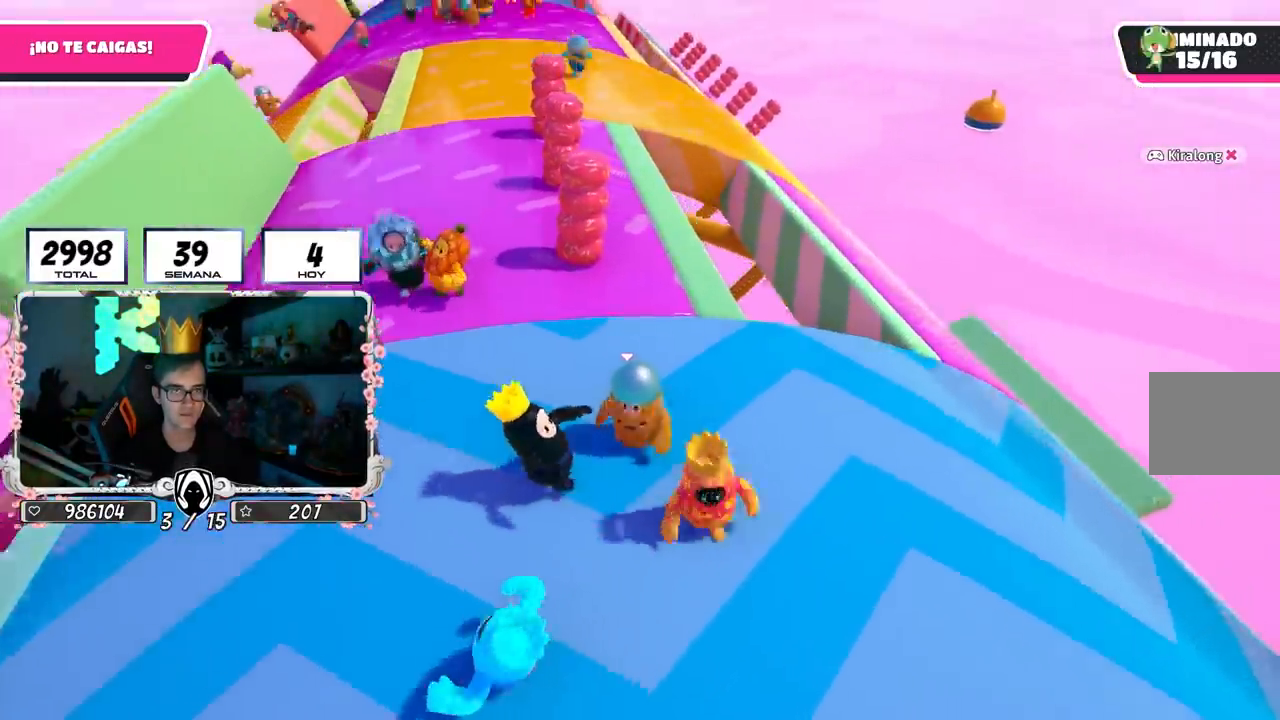
{"buttons": [], "left_stick": "up", "right_stick": "up-left", "events": [[83, "left_stick", "up"], [300, "right_stick", "up-left"]]}
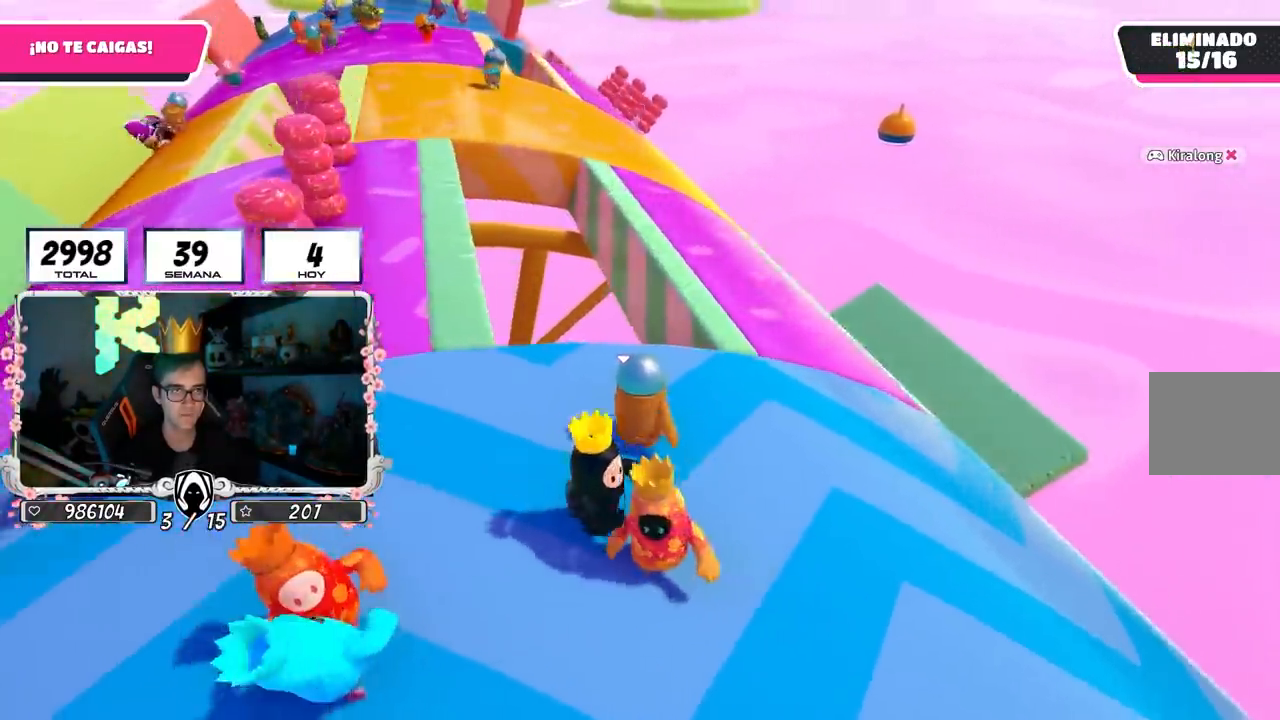
{"buttons": [], "left_stick": "up", "right_stick": "up-left", "events": []}
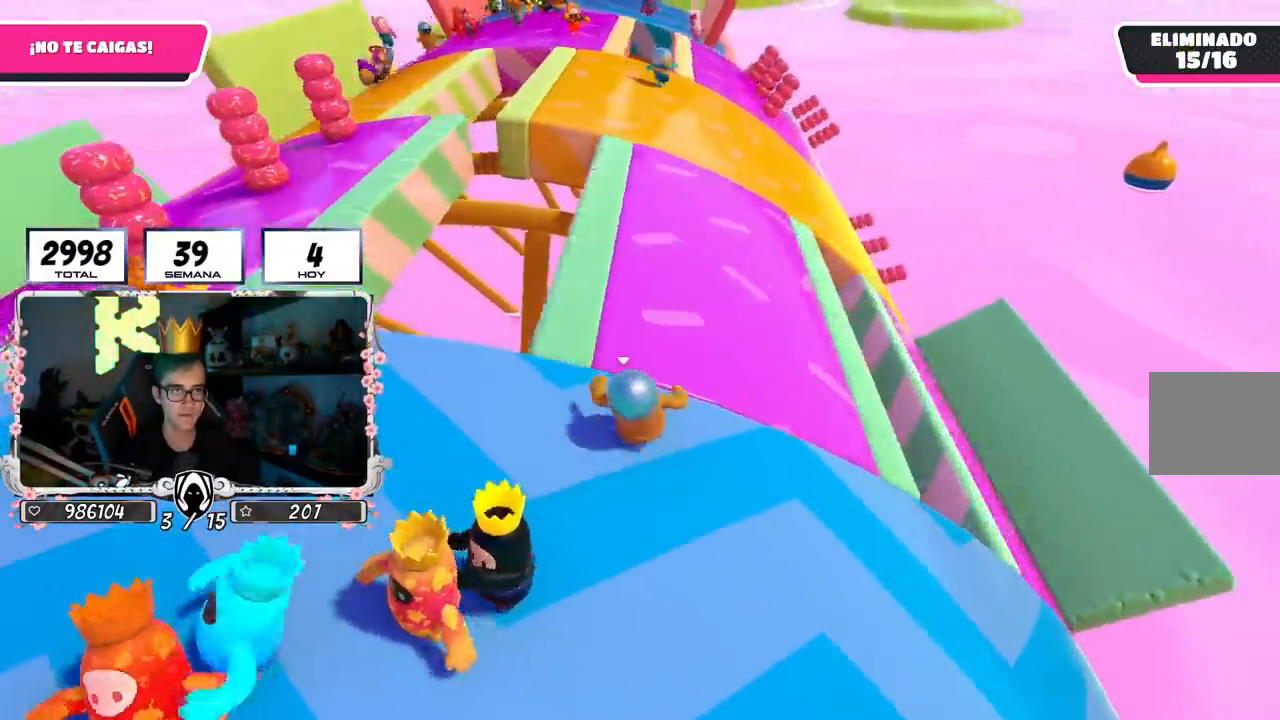
{"buttons": [], "left_stick": "up", "right_stick": "center", "events": [[300, "right_stick", "center"]]}